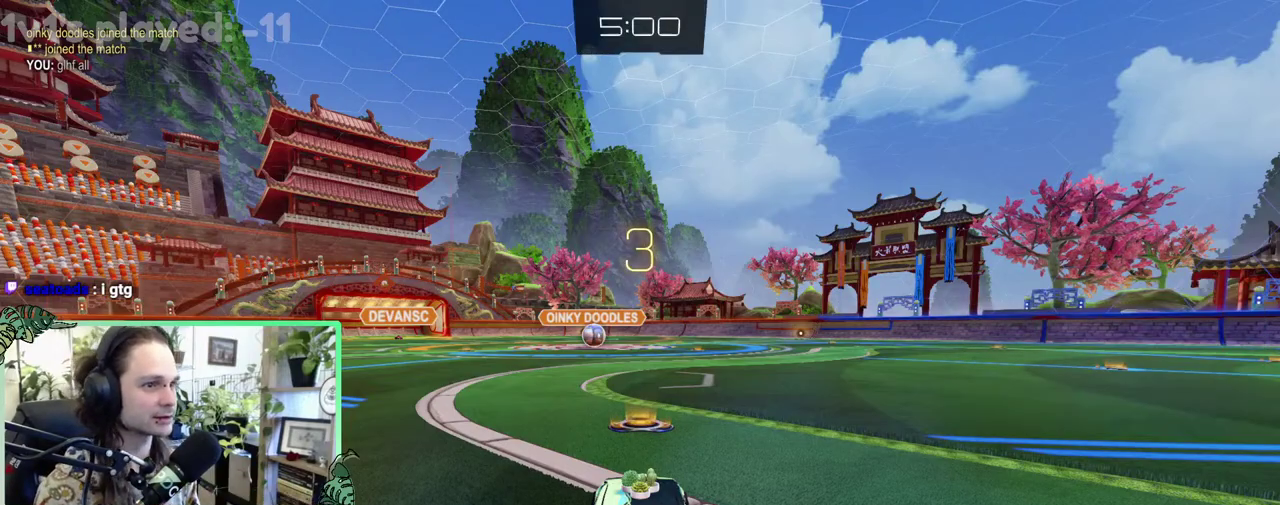
Gameplay with a controller (Xbox layout); each line is a JSON object with the inputs held at the frame after it. "events" lists button and stick changes between this image and that frame as [ms after this image, input, new state], when the widget could be followed in between. This overlay highlights the sticks when they move; stick clicks (L3 R3) are not distinguishable. This document gives stick clicks only as held states, not as events.
{"buttons": [], "left_stick": "center", "right_stick": "right", "events": [[67, "right_stick", "right"]]}
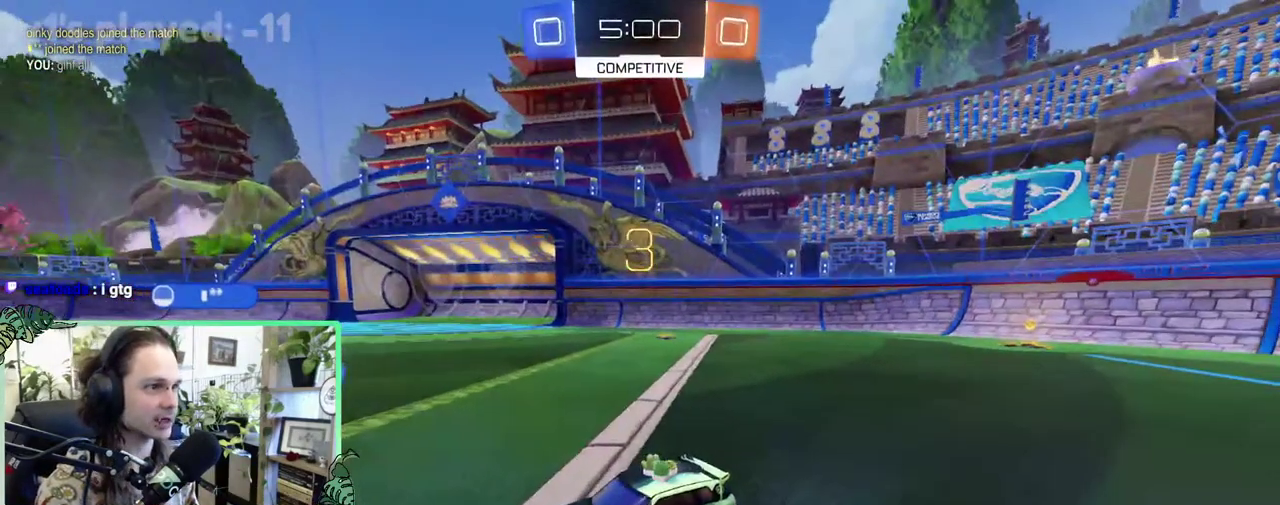
{"buttons": [], "left_stick": "center", "right_stick": "right", "events": []}
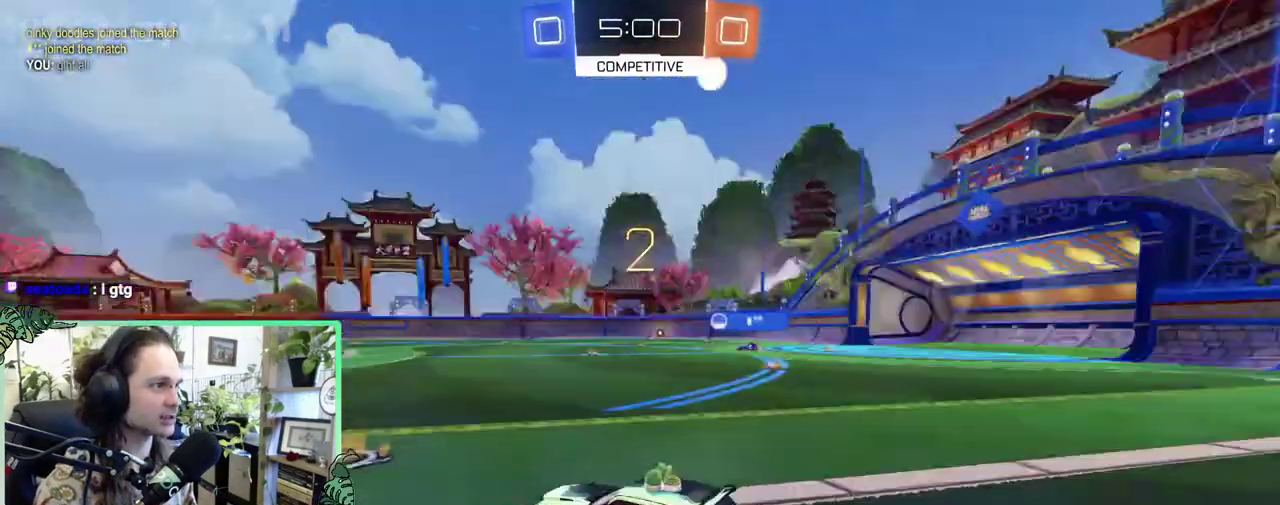
{"buttons": [], "left_stick": "center", "right_stick": "center", "events": [[17, "right_stick", "center"], [367, "Y", "down"], [467, "Y", "up"]]}
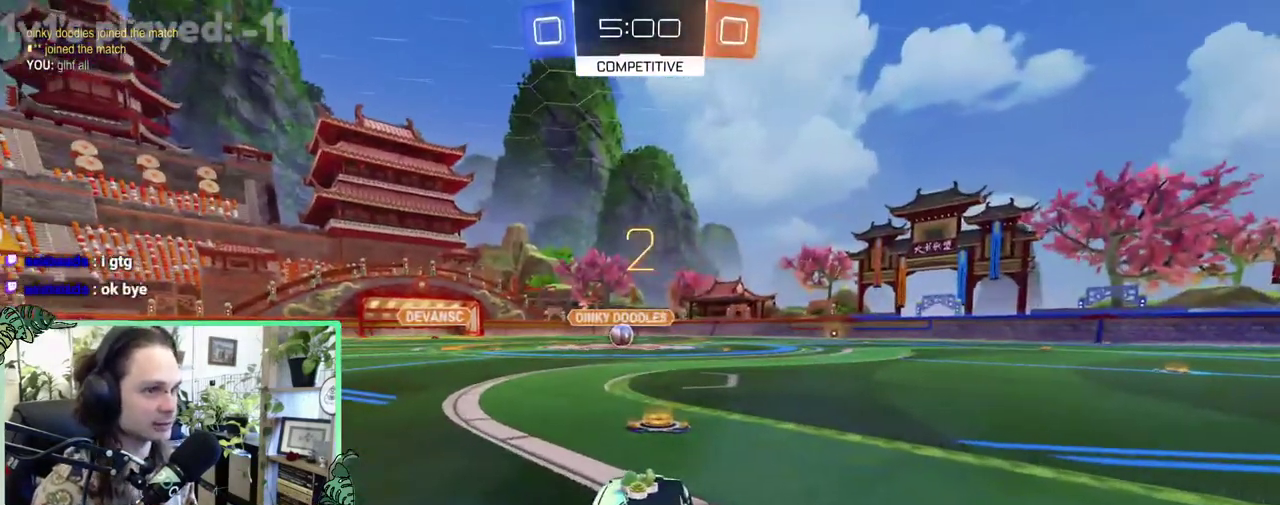
{"buttons": ["R2"], "left_stick": "center", "right_stick": "center", "events": [[483, "R2", "down"]]}
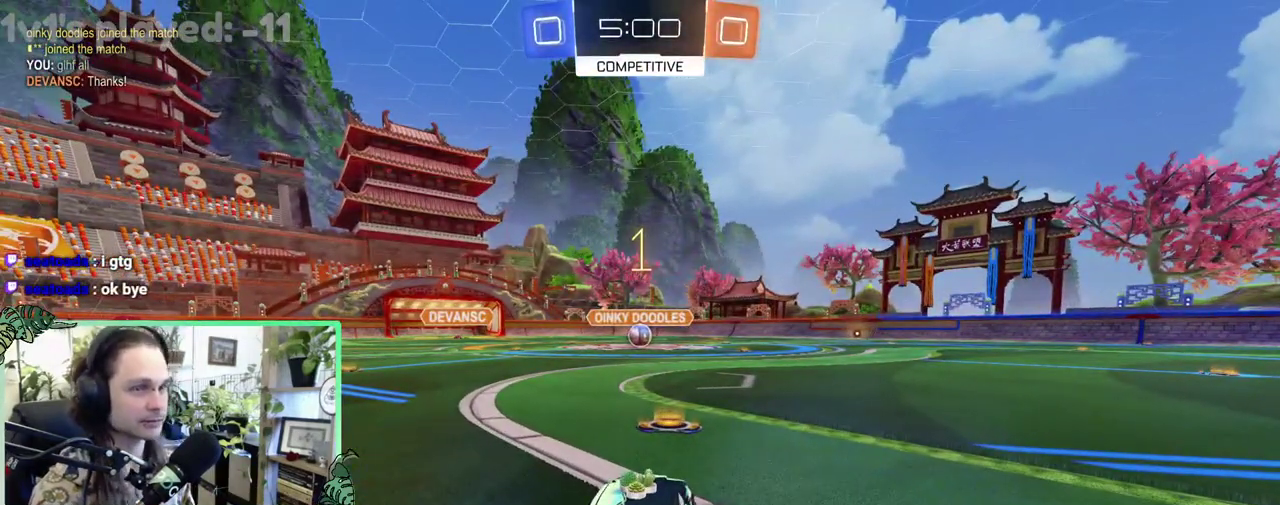
{"buttons": ["R2"], "left_stick": "center", "right_stick": "center", "events": []}
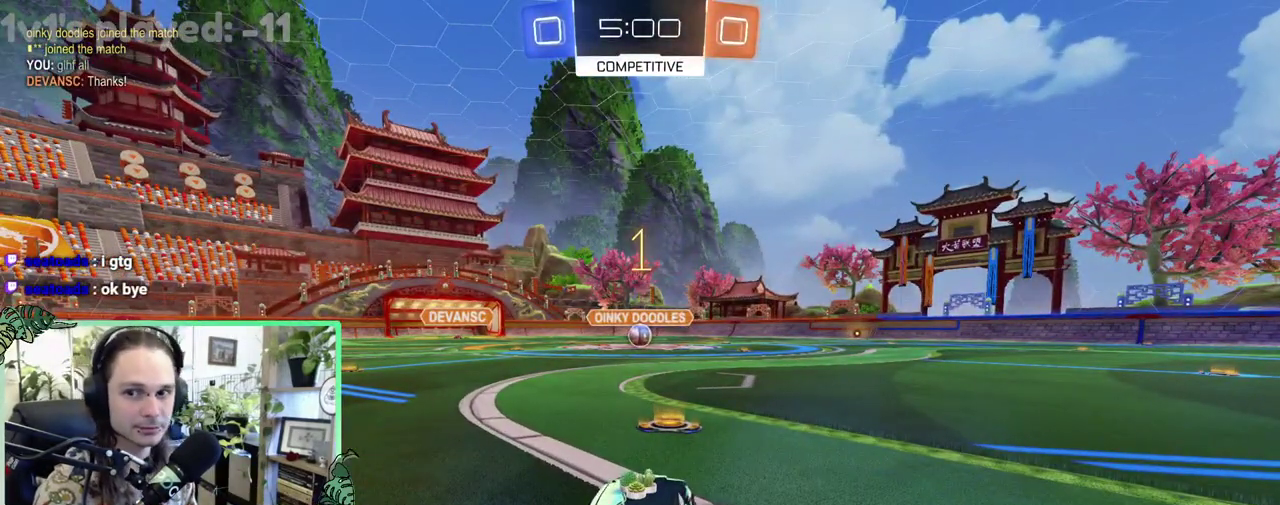
{"buttons": ["B", "R2"], "left_stick": "center", "right_stick": "center", "events": [[33, "B", "down"], [267, "left_stick", "right"], [333, "left_stick", "center"]]}
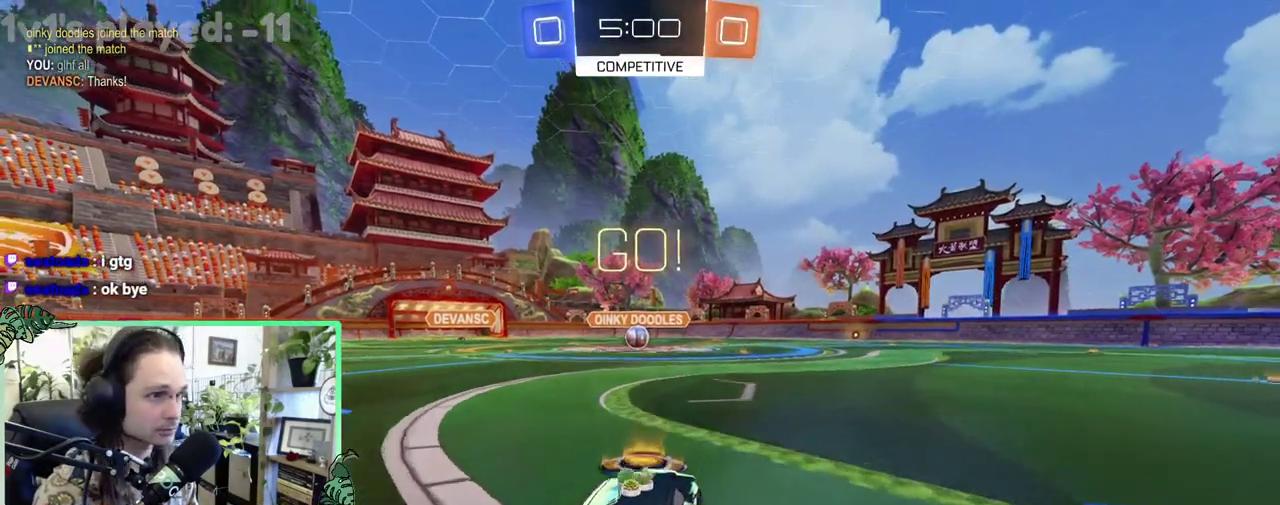
{"buttons": ["B", "L1", "R2"], "left_stick": "down-left", "right_stick": "center", "events": [[17, "L1", "down"], [33, "A", "down"], [33, "left_stick", "up"], [100, "A", "up"], [100, "B", "up"], [183, "A", "down"], [183, "B", "down"], [233, "A", "up"], [233, "L1", "up"], [233, "left_stick", "down"], [433, "L1", "down"], [433, "left_stick", "down-left"]]}
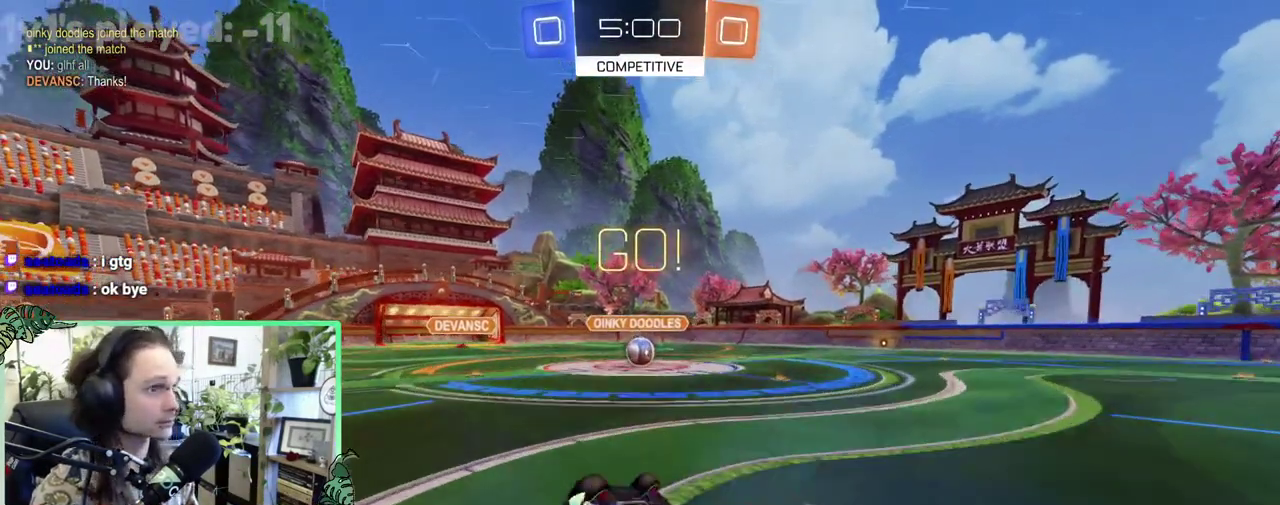
{"buttons": ["B", "R2"], "left_stick": "center", "right_stick": "center", "events": [[400, "left_stick", "center"], [450, "L1", "up"]]}
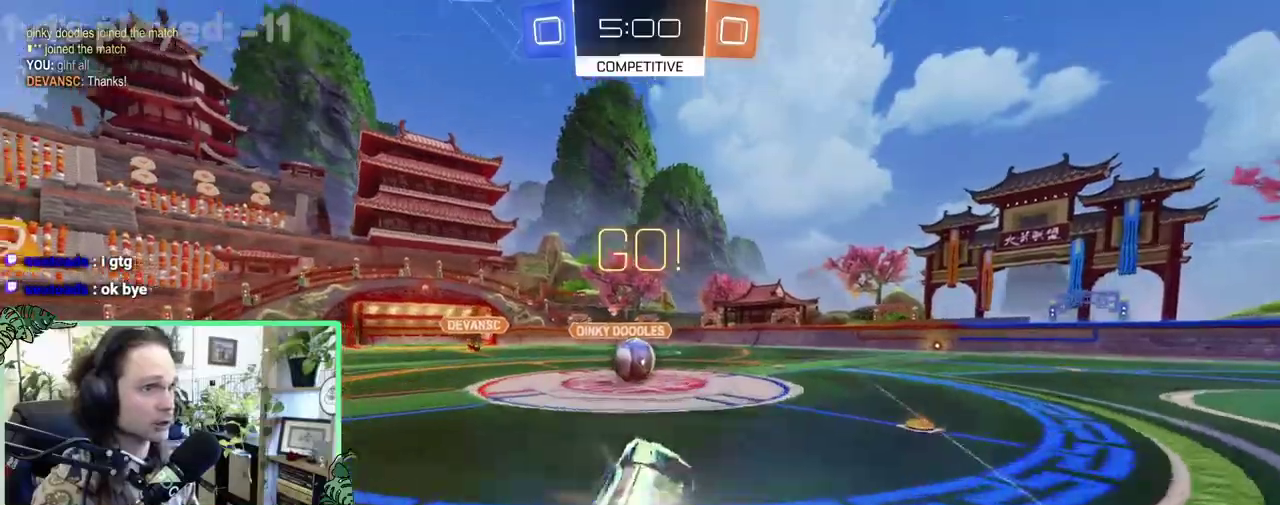
{"buttons": ["R1", "R2"], "left_stick": "up-right", "right_stick": "center", "events": [[100, "B", "up"], [233, "left_stick", "up-left"], [400, "A", "down"], [433, "R1", "down"], [433, "left_stick", "center"], [500, "A", "up"], [500, "left_stick", "up-right"]]}
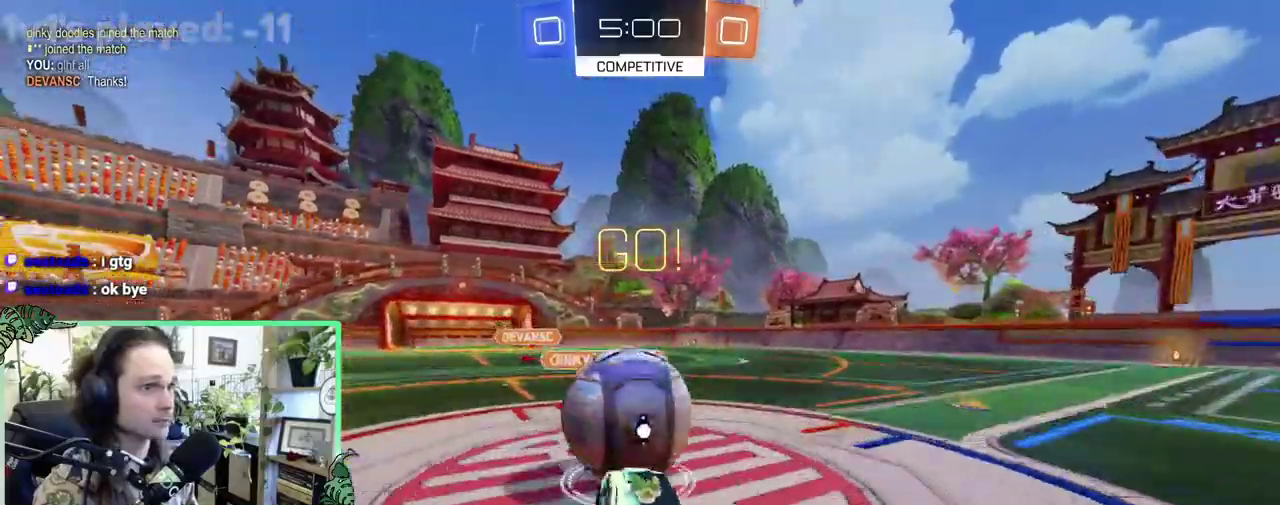
{"buttons": ["R1", "R2"], "left_stick": "center", "right_stick": "center", "events": [[67, "A", "down"], [167, "left_stick", "up-left"], [267, "A", "up"], [333, "A", "down"], [333, "left_stick", "left"], [400, "A", "up"], [433, "left_stick", "center"]]}
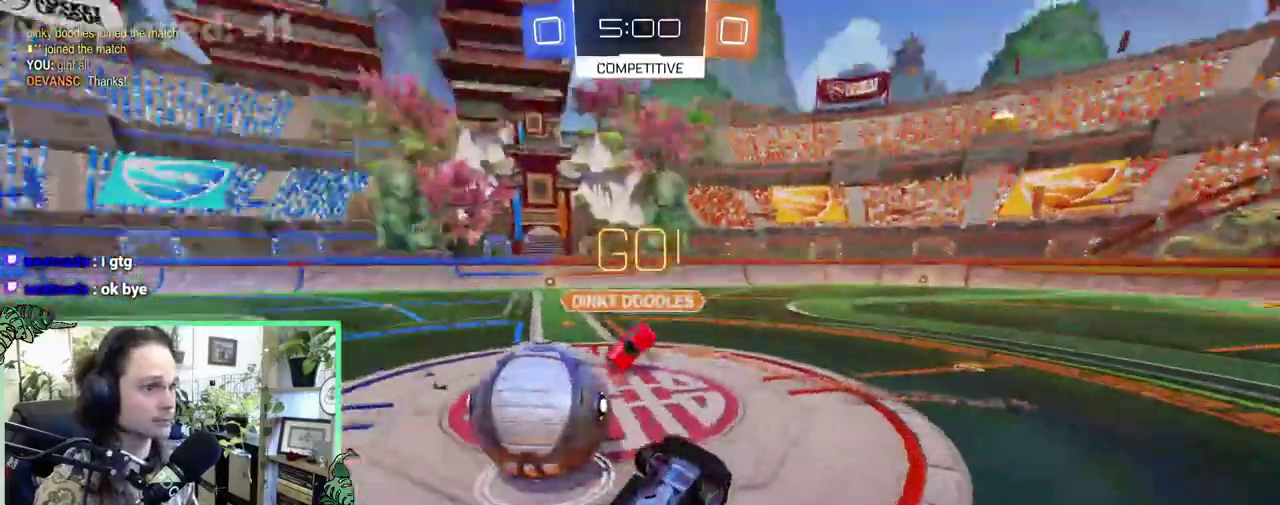
{"buttons": ["R2"], "left_stick": "center", "right_stick": "center", "events": [[100, "left_stick", "right"], [200, "R1", "up"], [433, "left_stick", "center"]]}
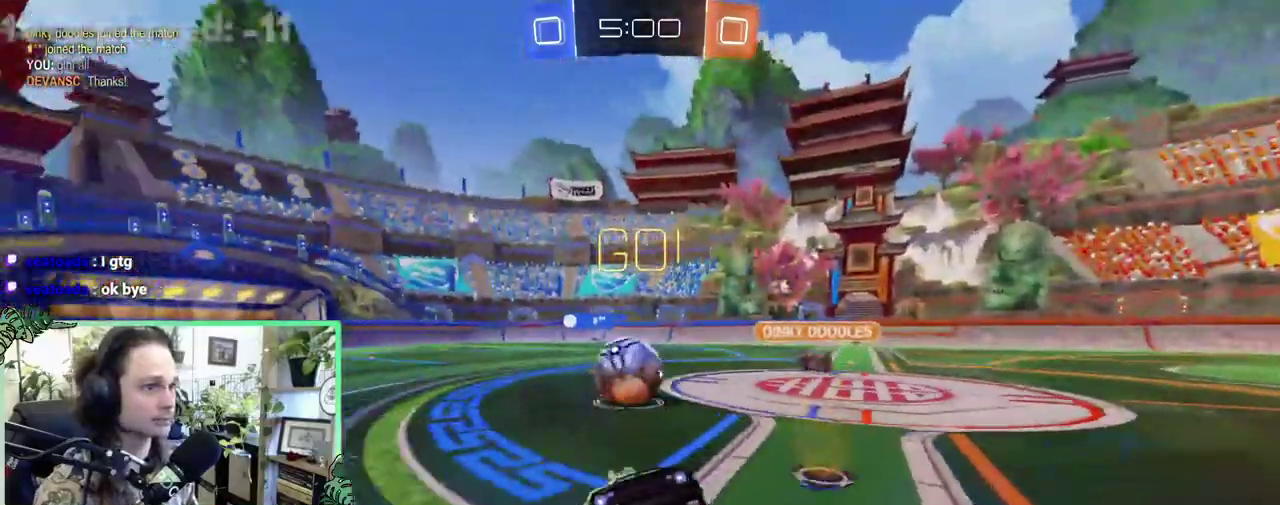
{"buttons": ["R2"], "left_stick": "right", "right_stick": "center", "events": [[33, "left_stick", "right"], [400, "L1", "down"], [500, "L1", "up"]]}
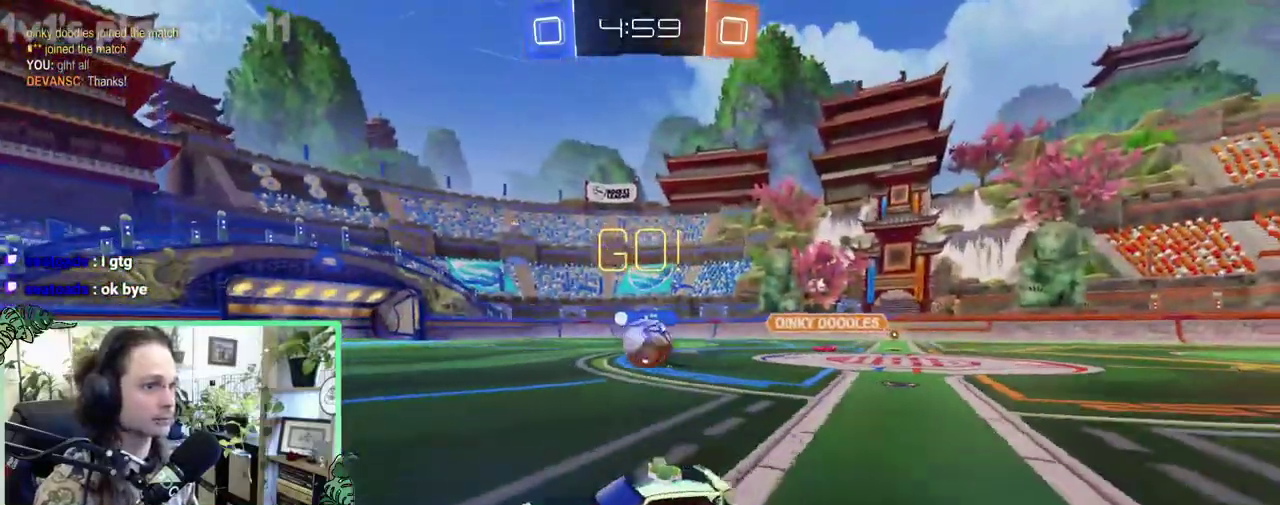
{"buttons": ["B", "R2"], "left_stick": "right", "right_stick": "center", "events": [[133, "B", "down"], [433, "left_stick", "center"], [500, "left_stick", "right"]]}
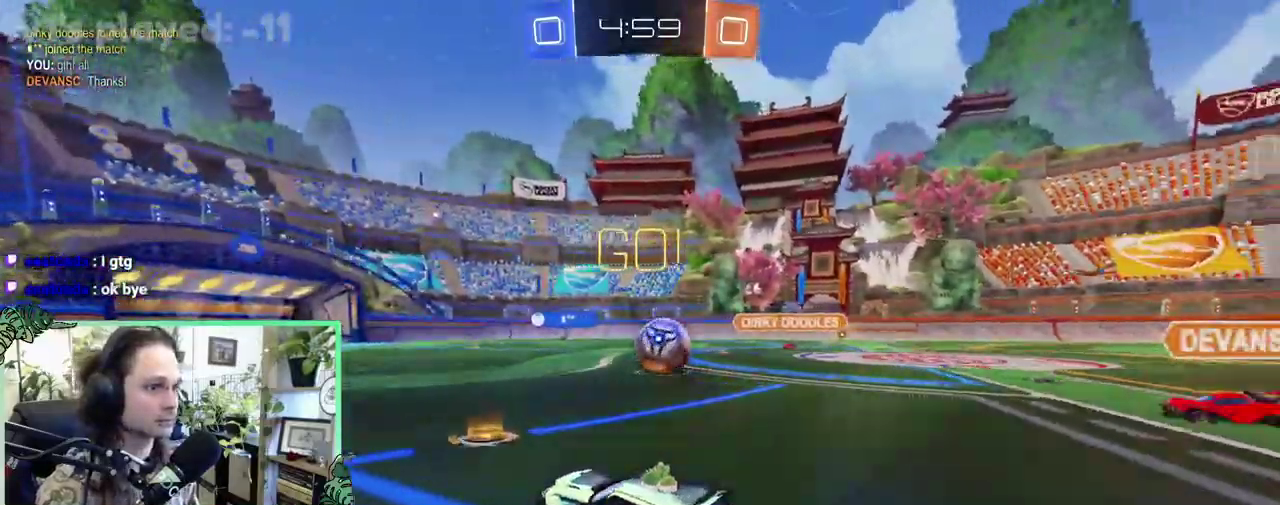
{"buttons": ["R1", "R2"], "left_stick": "up", "right_stick": "center"}
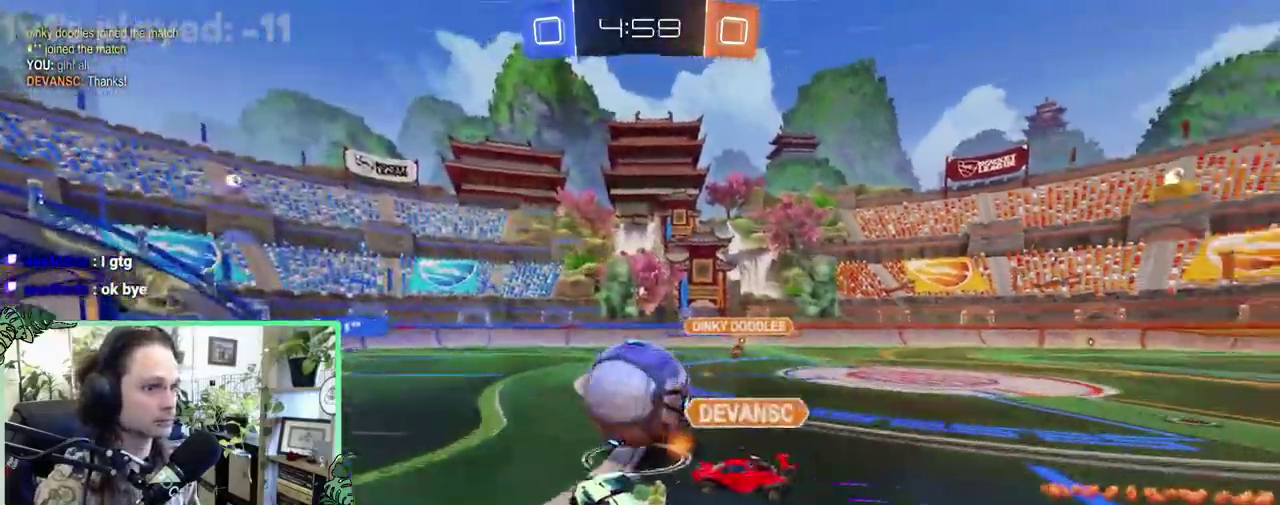
{"buttons": ["R1", "R2"], "left_stick": "center", "right_stick": "center"}
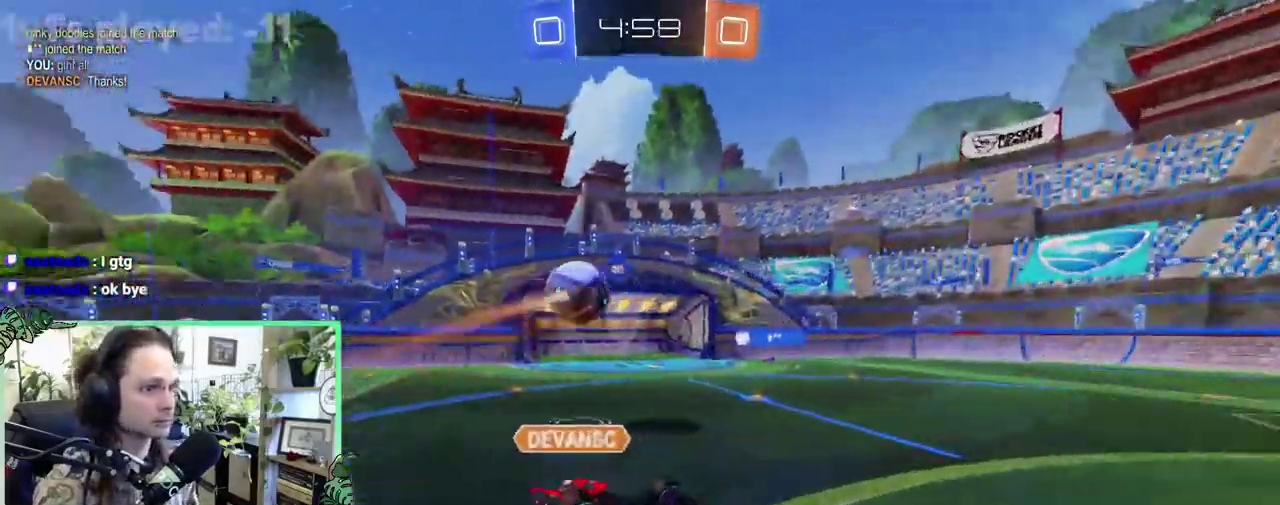
{"buttons": ["L1", "R2"], "left_stick": "center", "right_stick": "center", "events": [[167, "left_stick", "down-left"], [367, "R1", "up"], [467, "L1", "down"], [467, "left_stick", "center"]]}
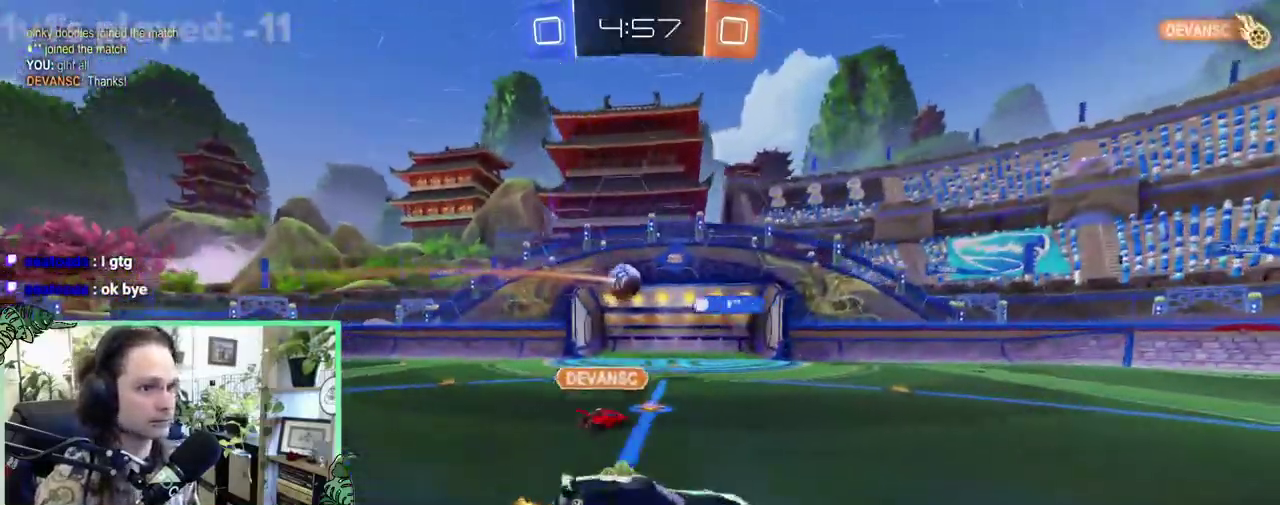
{"buttons": ["R2"], "left_stick": "left", "right_stick": "center", "events": [[67, "L1", "up"], [233, "left_stick", "left"]]}
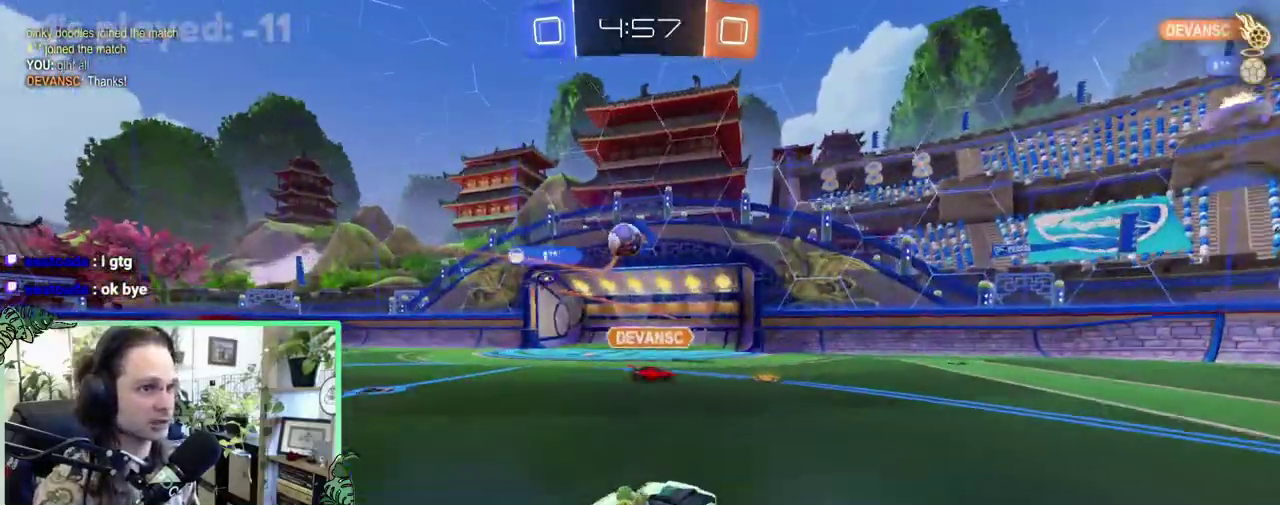
{"buttons": ["R2"], "left_stick": "left", "right_stick": "center", "events": [[200, "left_stick", "right"], [317, "left_stick", "center"], [483, "left_stick", "left"]]}
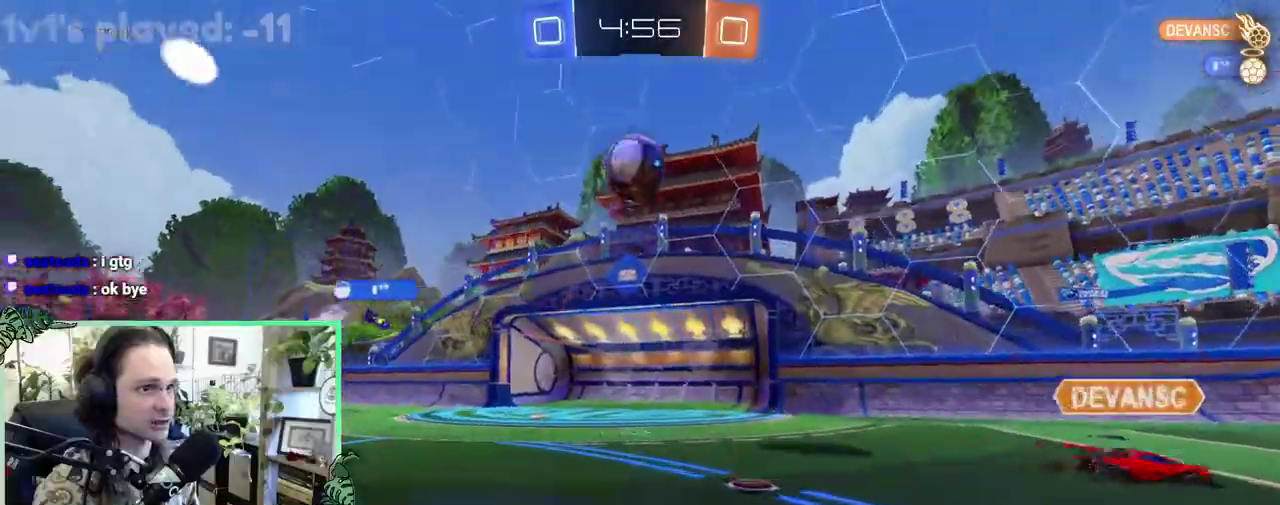
{"buttons": ["R2"], "left_stick": "left", "right_stick": "center", "events": []}
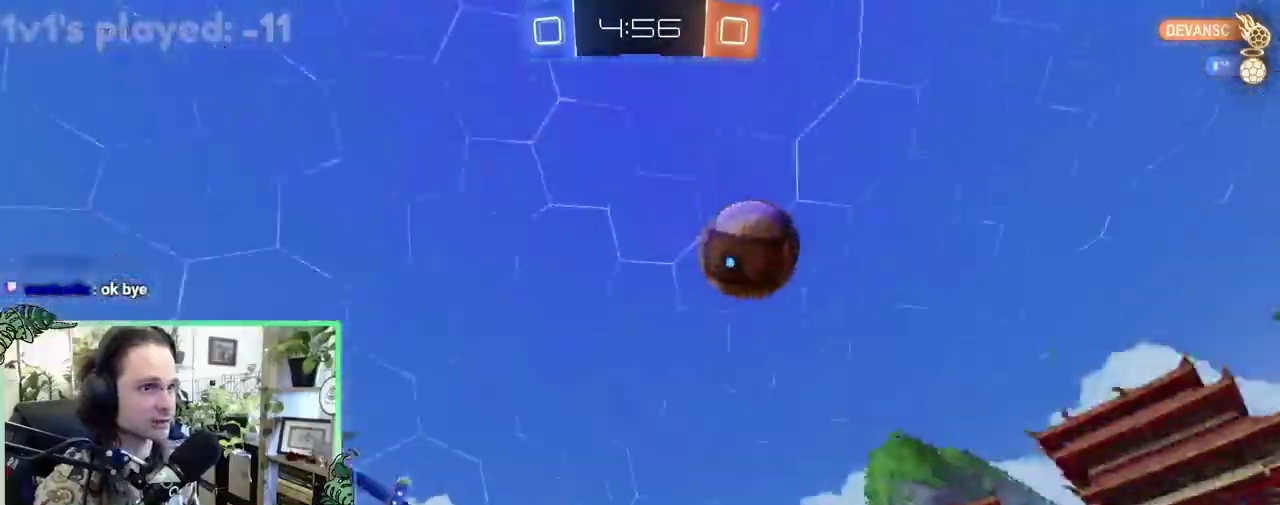
{"buttons": ["L2"], "left_stick": "right", "right_stick": "center", "events": [[33, "left_stick", "center"], [133, "left_stick", "right"], [483, "R2", "up"], [500, "L2", "down"]]}
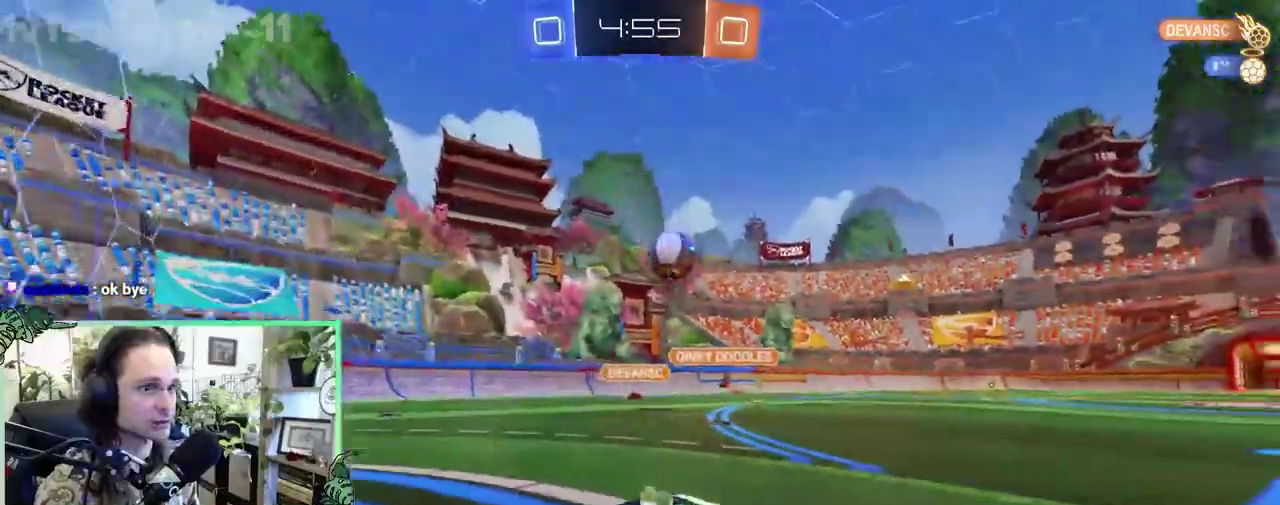
{"buttons": [], "left_stick": "center", "right_stick": "center", "events": [[167, "L2", "up"], [233, "left_stick", "center"]]}
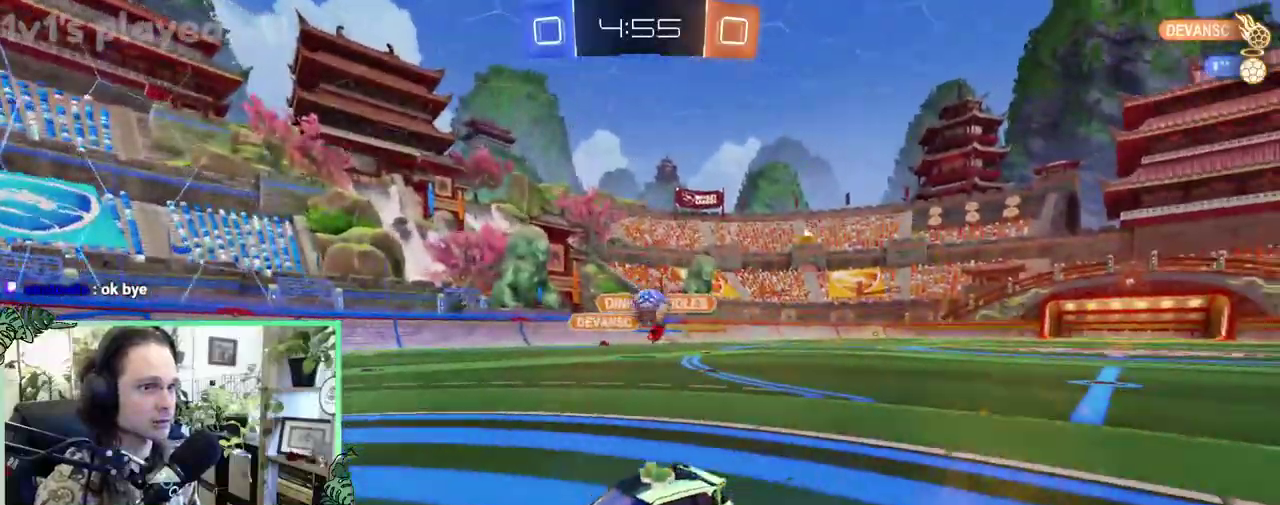
{"buttons": ["A", "L2", "R2"], "left_stick": "right", "right_stick": "center", "events": [[133, "left_stick", "right"], [367, "R2", "down"], [400, "L2", "down"], [483, "A", "down"]]}
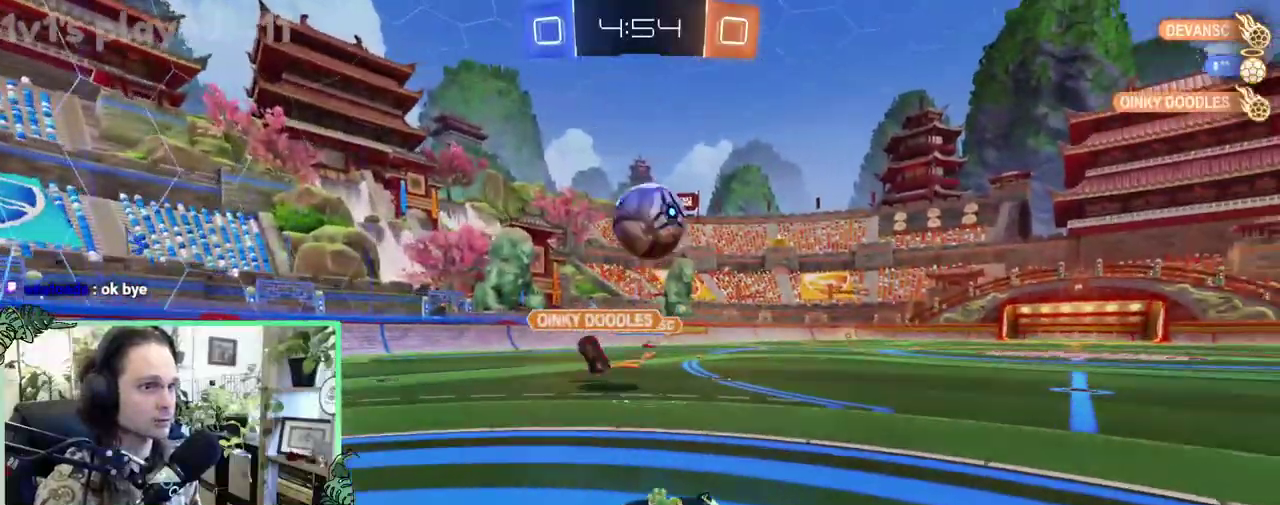
{"buttons": ["L1"], "left_stick": "down-right", "right_stick": "center", "events": [[67, "left_stick", "down"], [167, "A", "up"], [167, "L2", "up"], [200, "left_stick", "center"], [233, "A", "down"], [333, "left_stick", "down"], [367, "L1", "down"], [367, "R2", "up"], [467, "A", "up"], [467, "left_stick", "down-right"]]}
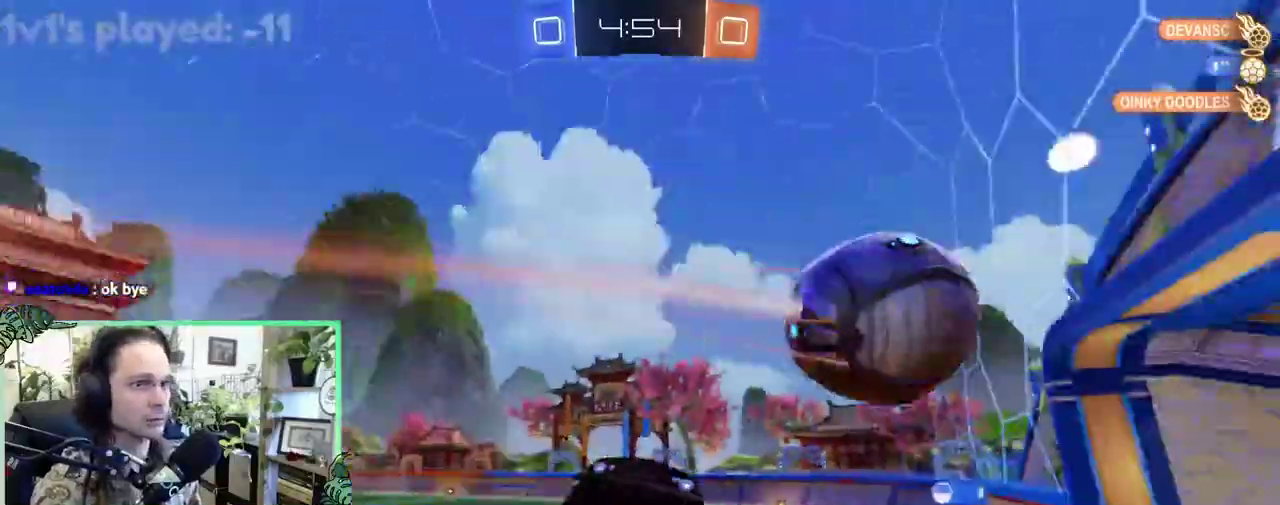
{"buttons": ["B"], "left_stick": "center", "right_stick": "center", "events": [[67, "L1", "up"], [100, "left_stick", "center"], [167, "B", "down"]]}
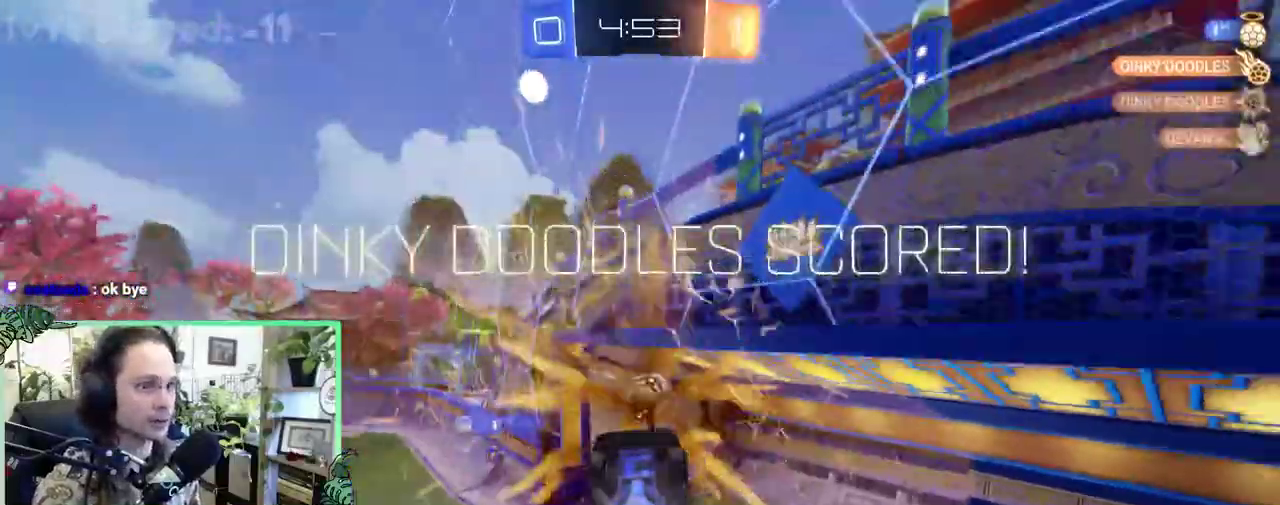
{"buttons": [], "left_stick": "center", "right_stick": "center", "events": [[33, "B", "up"], [100, "Y", "down"], [200, "Y", "up"]]}
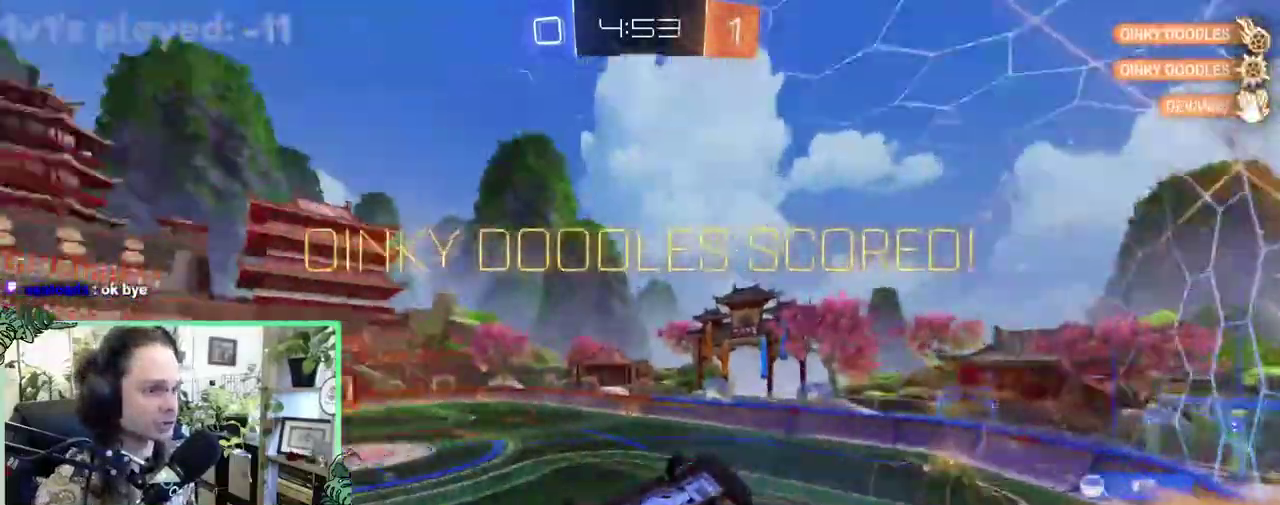
{"buttons": ["L1"], "left_stick": "right", "right_stick": "center", "events": [[200, "left_stick", "down-right"], [267, "Y", "down"], [367, "L1", "down"], [400, "Y", "up"], [500, "left_stick", "right"]]}
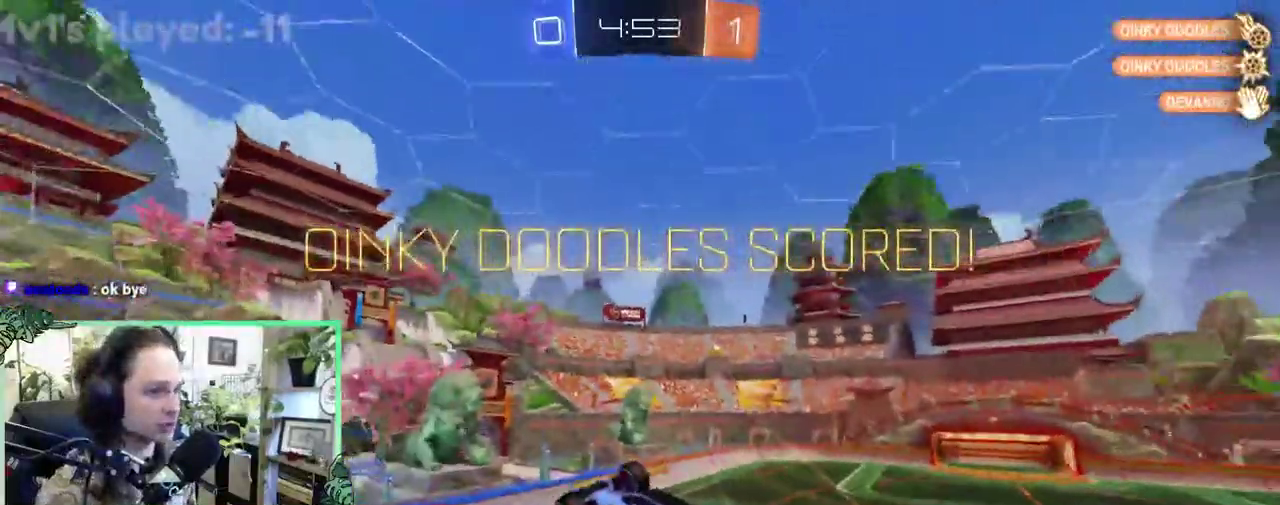
{"buttons": ["L1"], "left_stick": "left", "right_stick": "center", "events": [[67, "left_stick", "up-right"], [267, "left_stick", "up"], [400, "left_stick", "up-left"], [467, "left_stick", "left"]]}
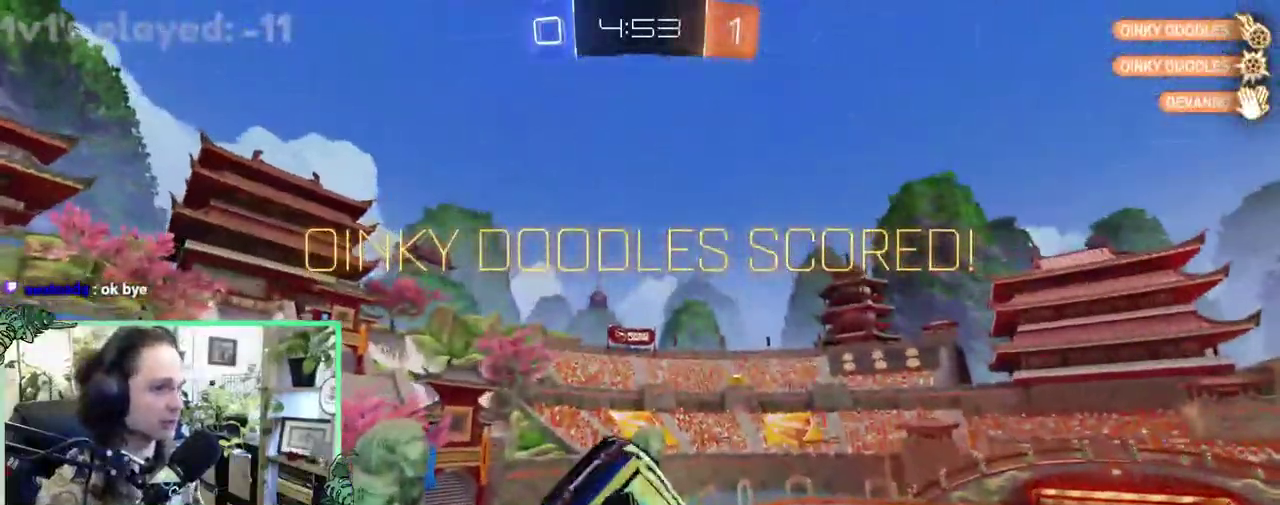
{"buttons": ["B"], "left_stick": "center", "right_stick": "center", "events": [[33, "left_stick", "center"], [233, "left_stick", "up-left"], [317, "left_stick", "up"], [400, "L1", "up"], [433, "B", "down"], [483, "left_stick", "center"]]}
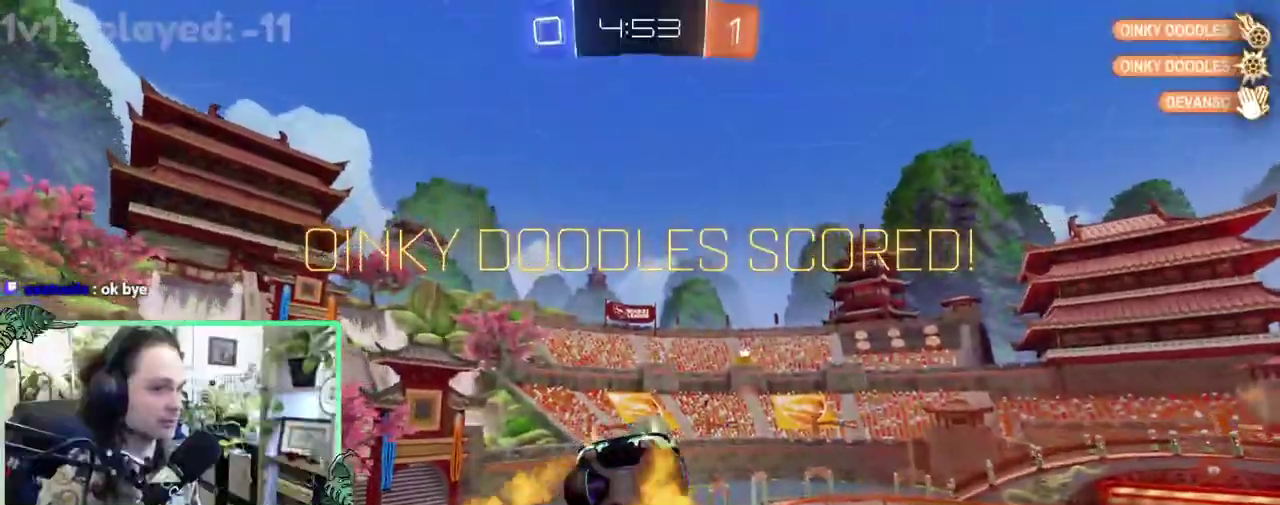
{"buttons": ["B"], "left_stick": "down", "right_stick": "center", "events": [[150, "left_stick", "down"]]}
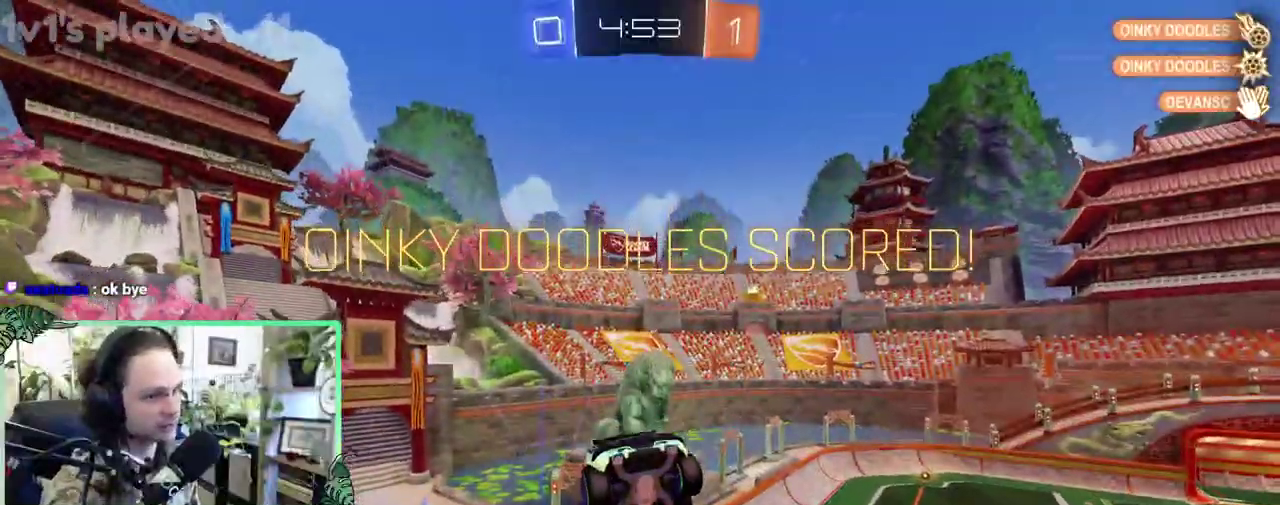
{"buttons": ["R1"], "left_stick": "right", "right_stick": "center", "events": [[100, "B", "up"], [133, "left_stick", "center"], [333, "R1", "down"], [333, "left_stick", "up-right"], [433, "left_stick", "right"]]}
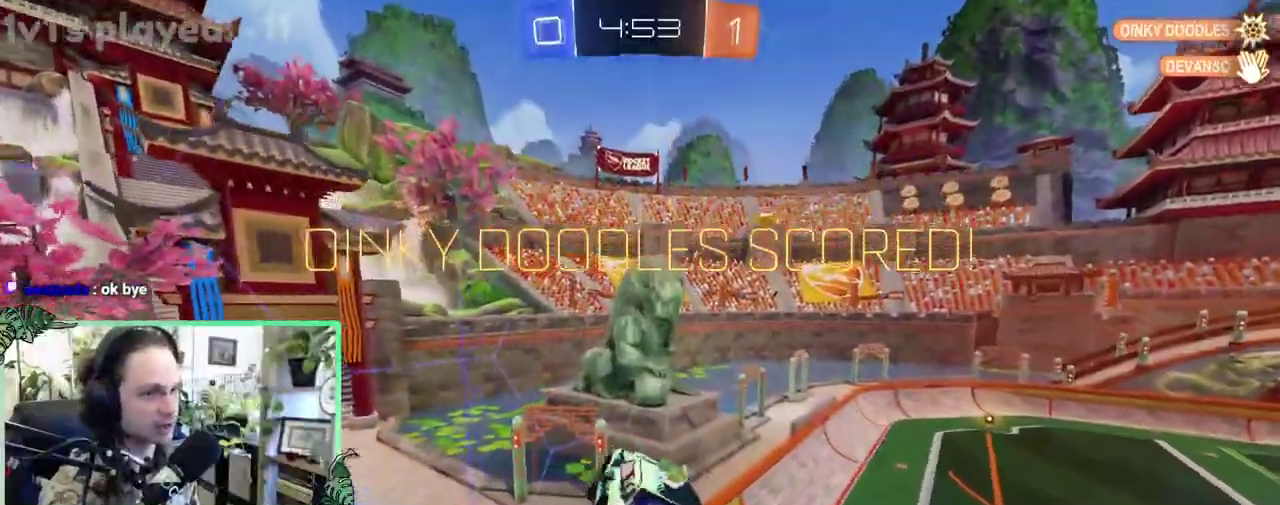
{"buttons": [], "left_stick": "center", "right_stick": "center", "events": [[33, "R1", "up"], [67, "left_stick", "down-right"], [150, "left_stick", "center"]]}